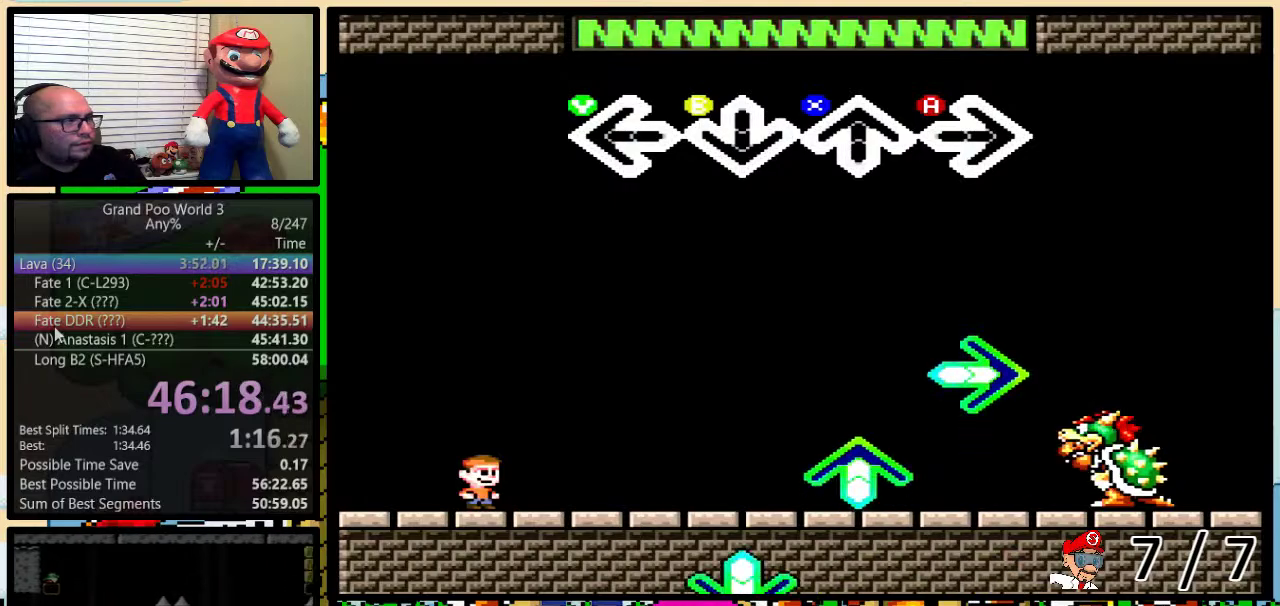
Gameplay with a controller (Nintendo layout); each line is a JSON object with the inputs held at the frame after it. "events" lists button and stick changes between this image and that frame as [ms after this image, input, new state], when the widget could be followed in between. Not read: L3 R3.
{"buttons": [], "events": []}
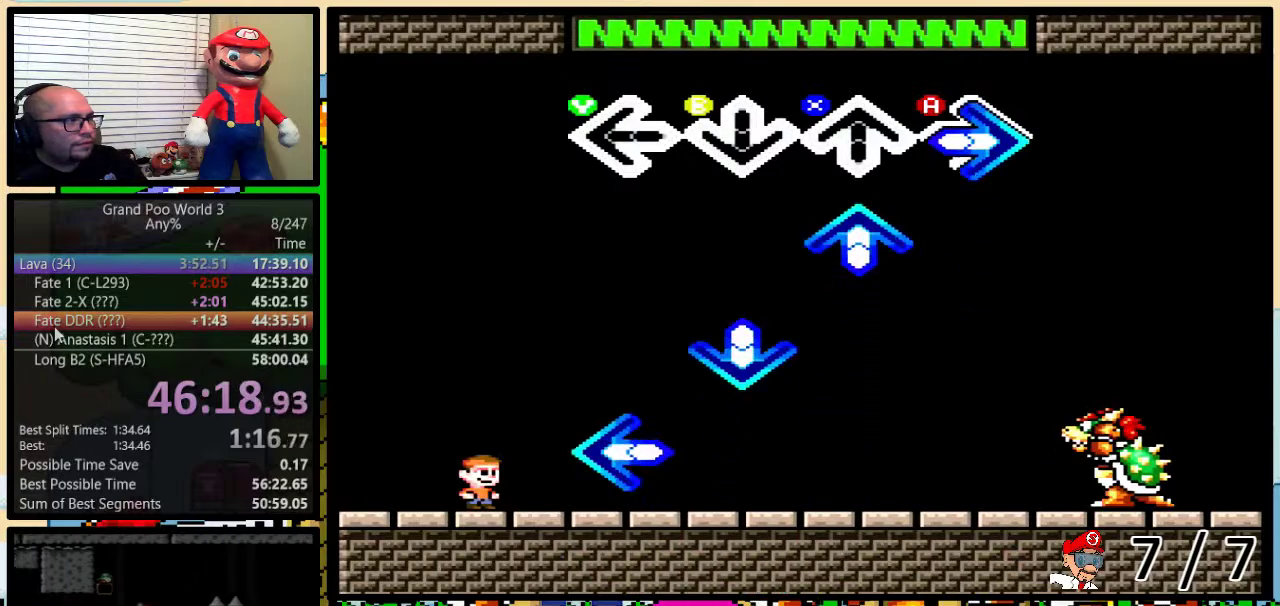
{"buttons": ["B"], "events": [[33, "A", "down"], [133, "A", "up"], [233, "X", "down"], [317, "X", "up"], [484, "B", "down"]]}
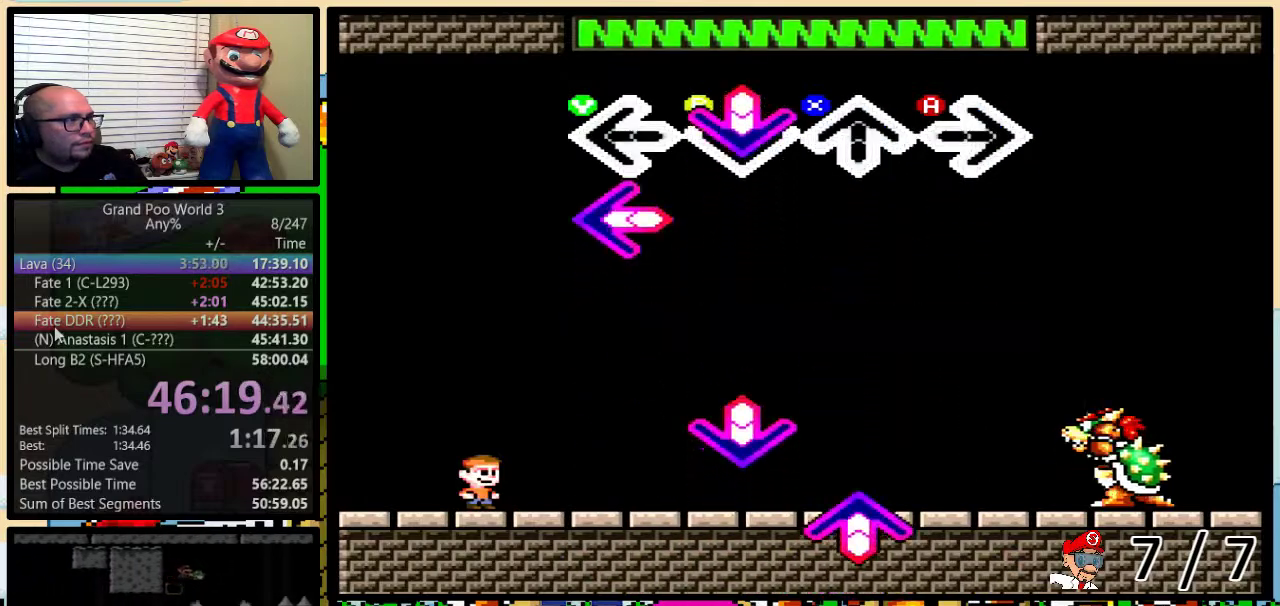
{"buttons": [], "events": [[67, "B", "up"], [201, "Y", "down"], [317, "Y", "up"]]}
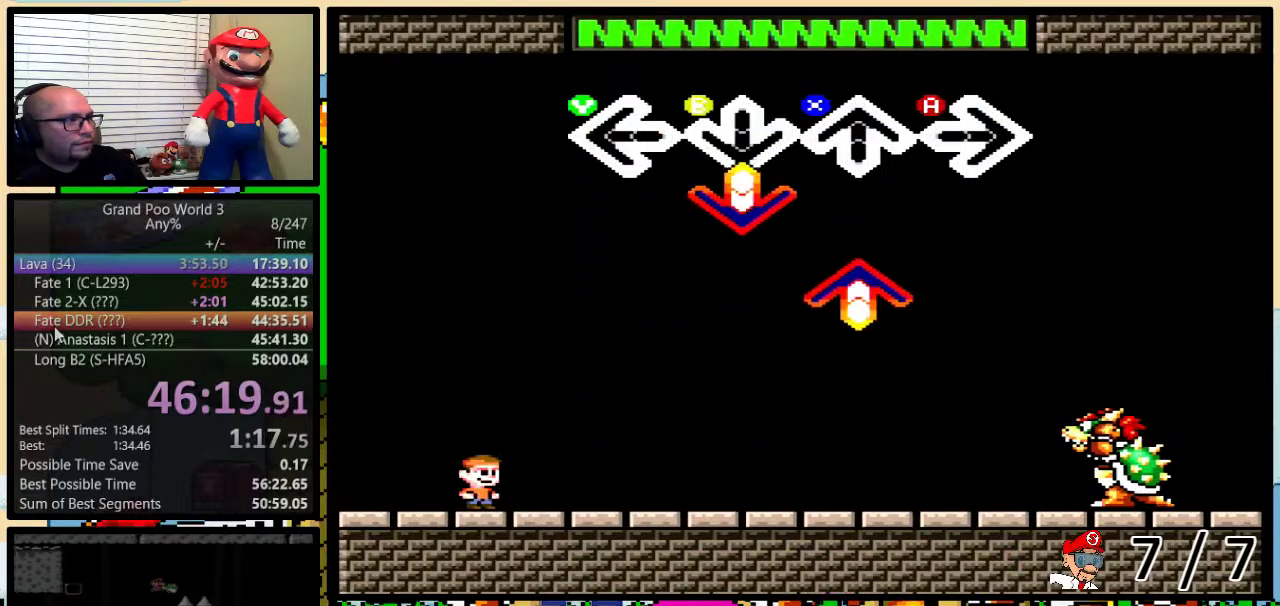
{"buttons": [], "events": [[167, "B", "down"], [283, "B", "up"], [350, "X", "down"], [467, "X", "up"]]}
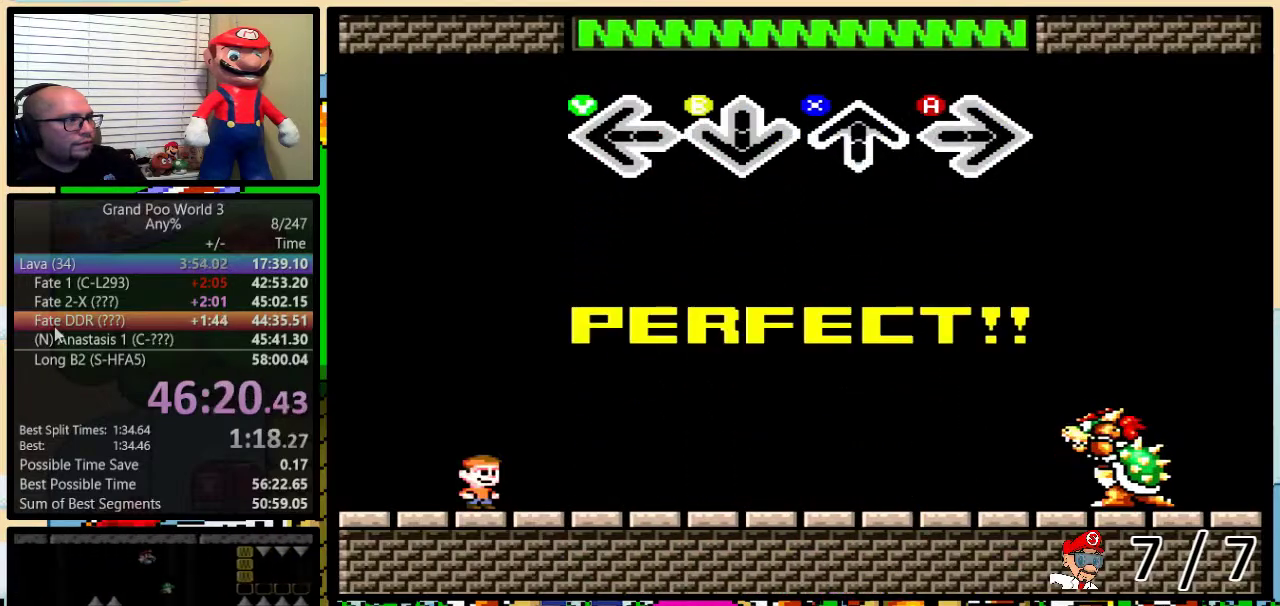
{"buttons": [], "events": []}
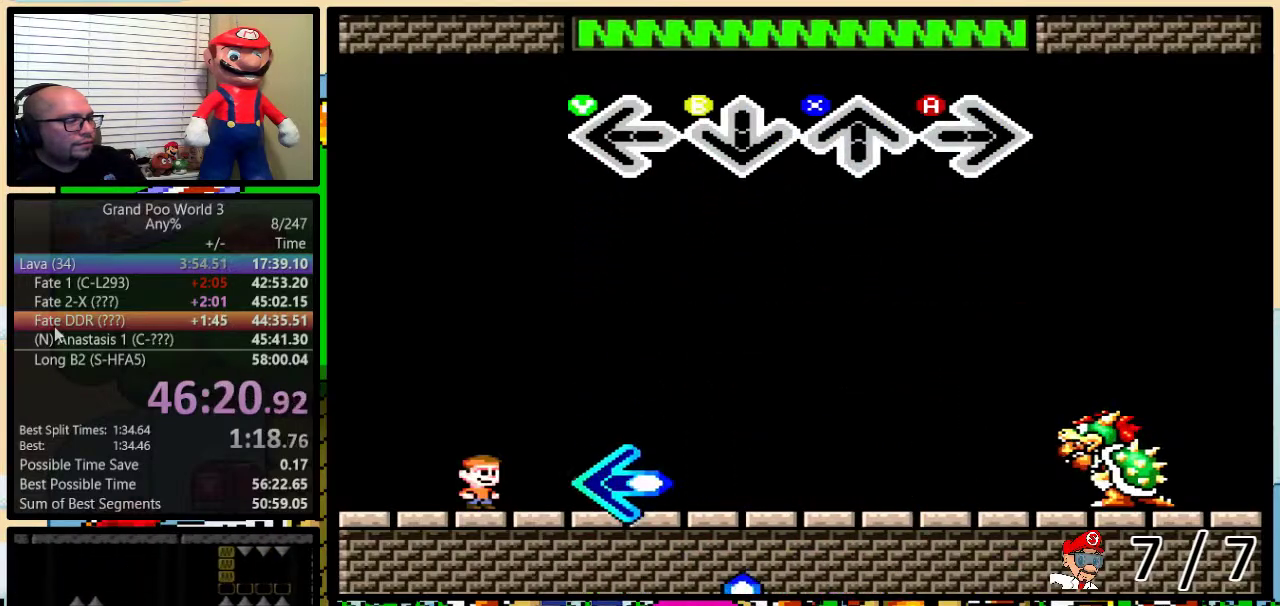
{"buttons": [], "events": []}
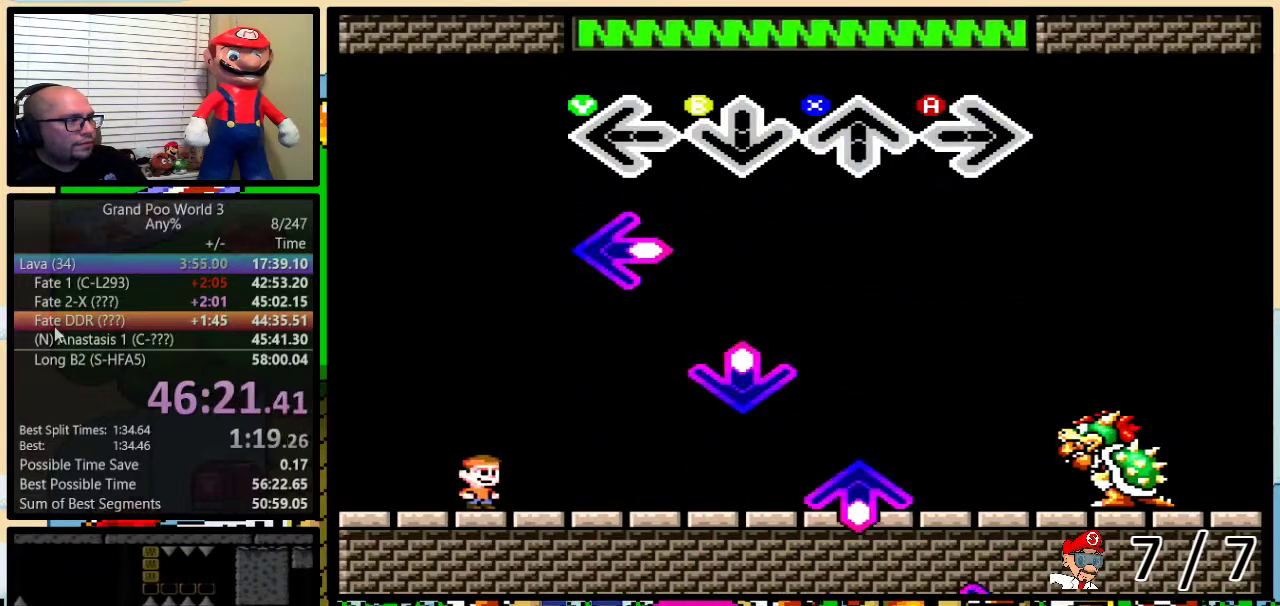
{"buttons": ["B"], "events": [[284, "Y", "down"], [384, "Y", "up"], [467, "B", "down"]]}
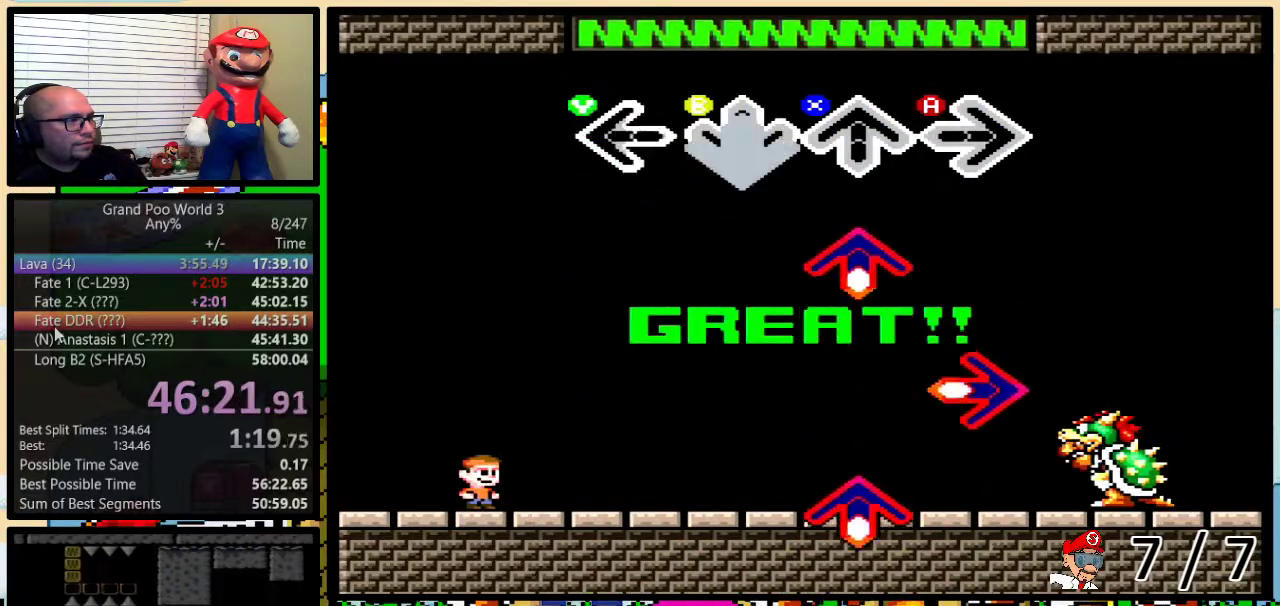
{"buttons": [], "events": [[100, "B", "up"], [233, "X", "down"], [317, "X", "up"]]}
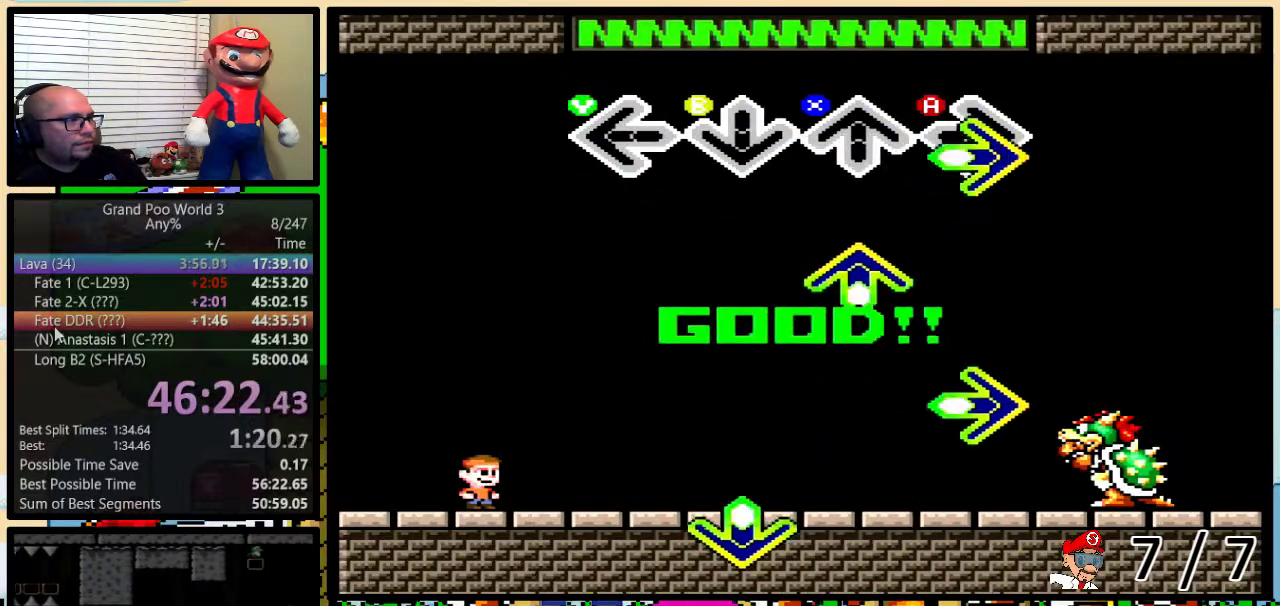
{"buttons": [], "events": [[17, "A", "down"], [67, "A", "up"], [267, "X", "down"], [351, "X", "up"]]}
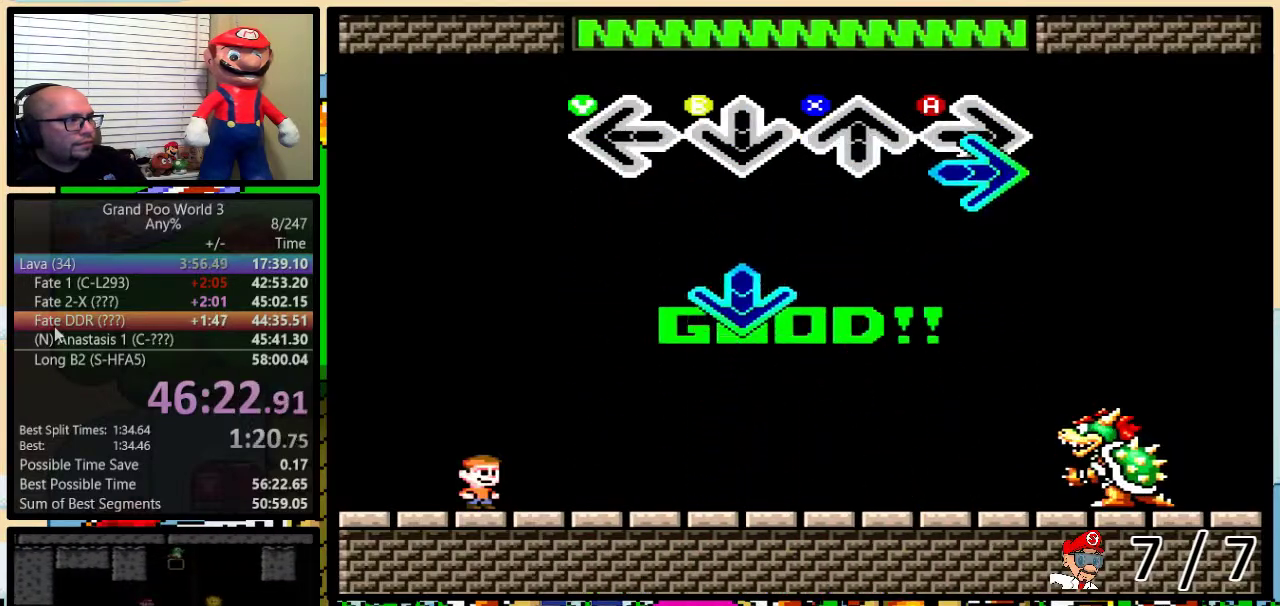
{"buttons": [], "events": [[50, "A", "down"], [183, "A", "up"], [334, "B", "down"], [467, "B", "up"]]}
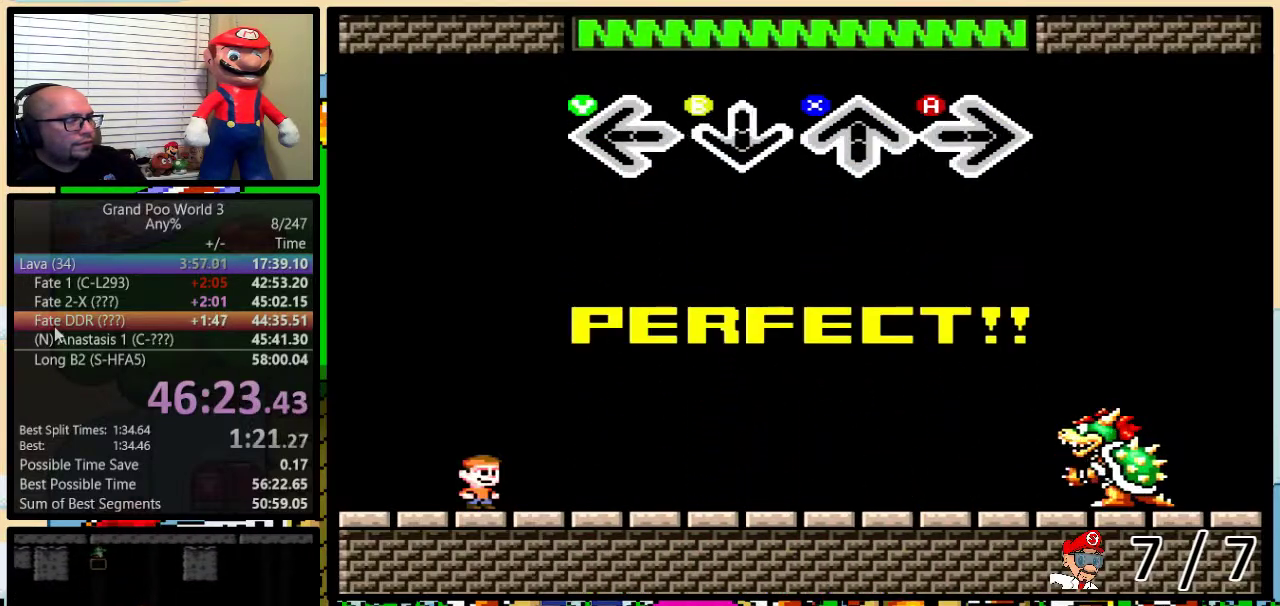
{"buttons": [], "events": []}
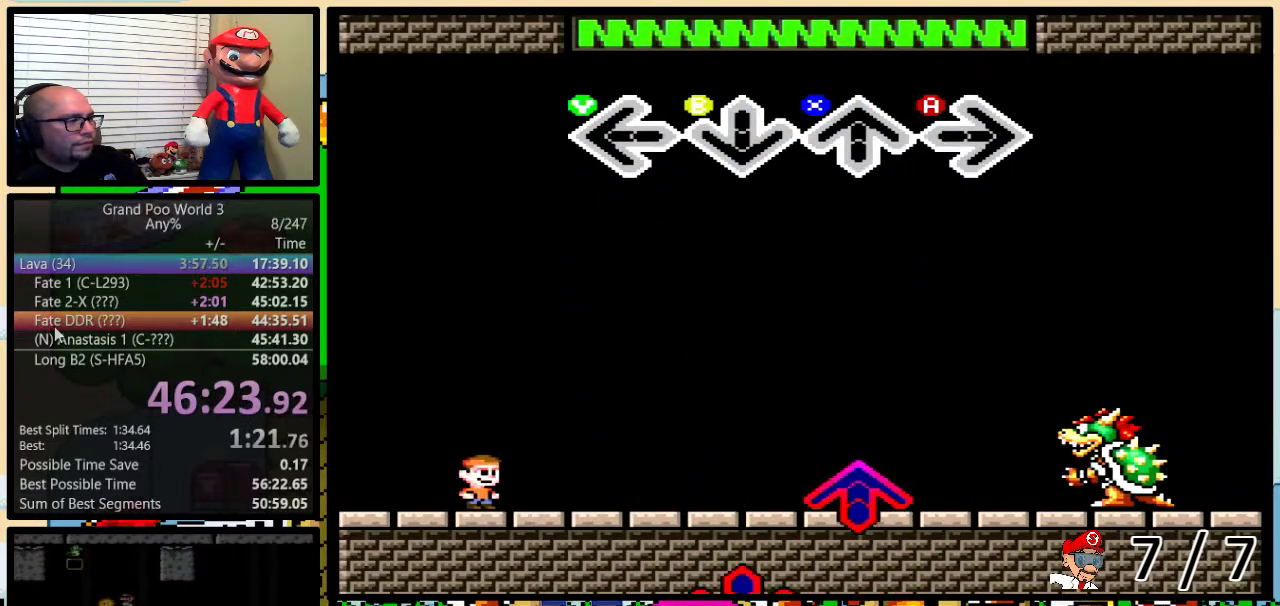
{"buttons": [], "events": []}
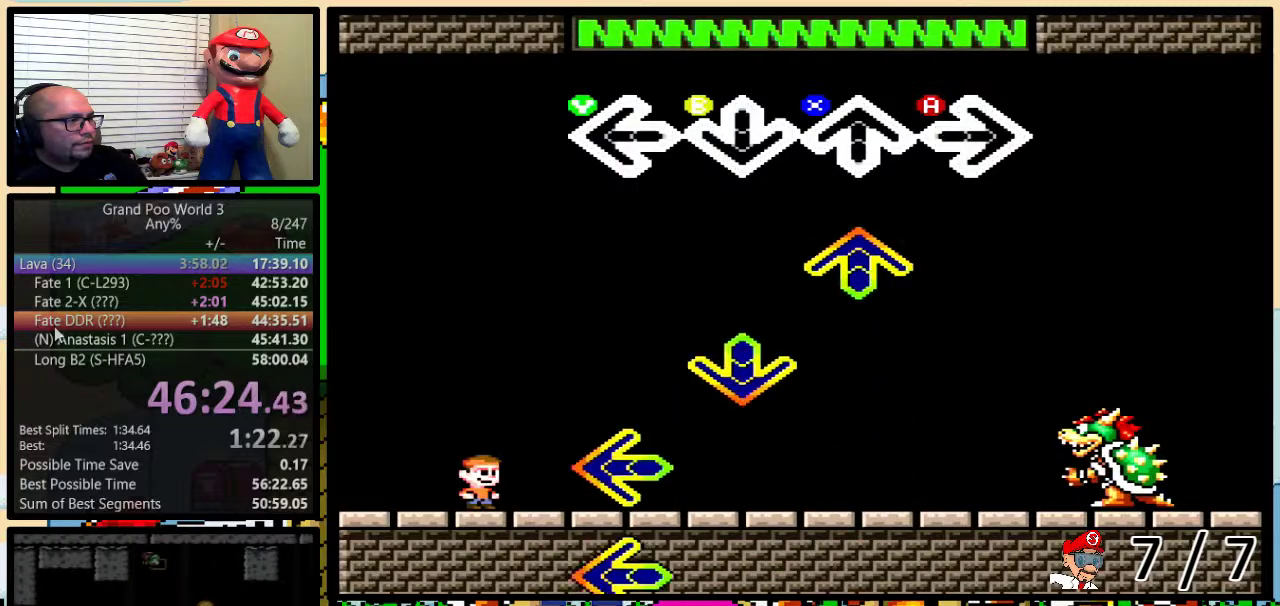
{"buttons": ["B"], "events": [[284, "X", "down"], [351, "X", "up"], [501, "B", "down"]]}
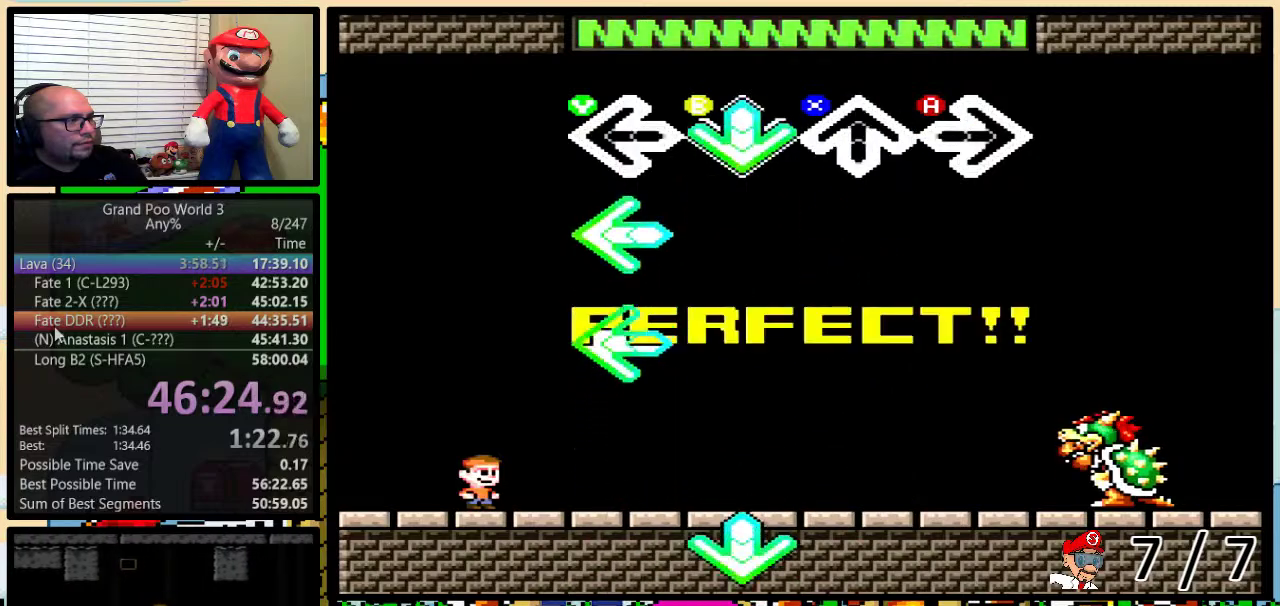
{"buttons": ["Y"], "events": [[100, "B", "up"], [233, "Y", "down"], [300, "Y", "up"], [434, "Y", "down"]]}
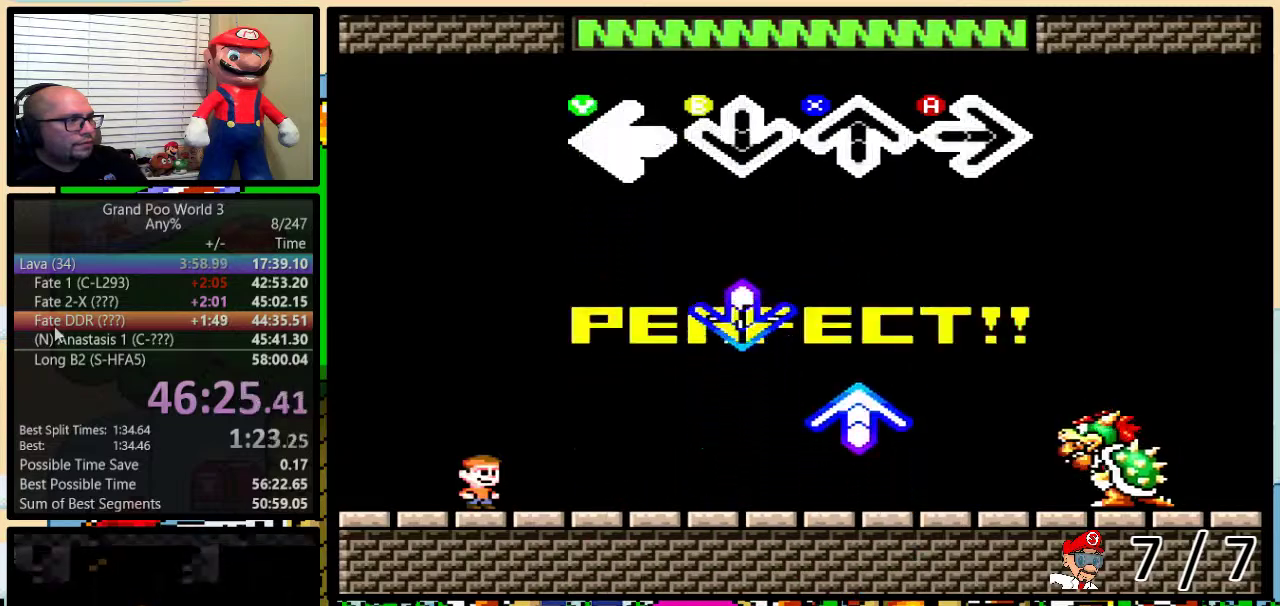
{"buttons": [], "events": [[17, "Y", "up"], [367, "B", "down"], [501, "B", "up"]]}
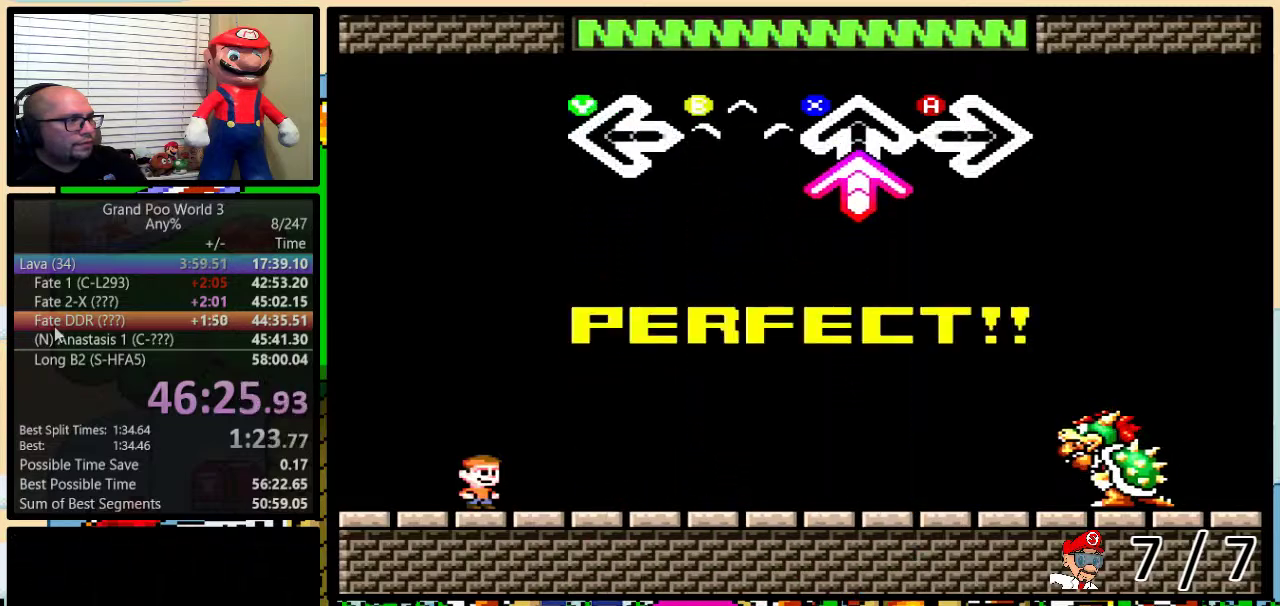
{"buttons": [], "events": [[67, "X", "down"], [183, "X", "up"]]}
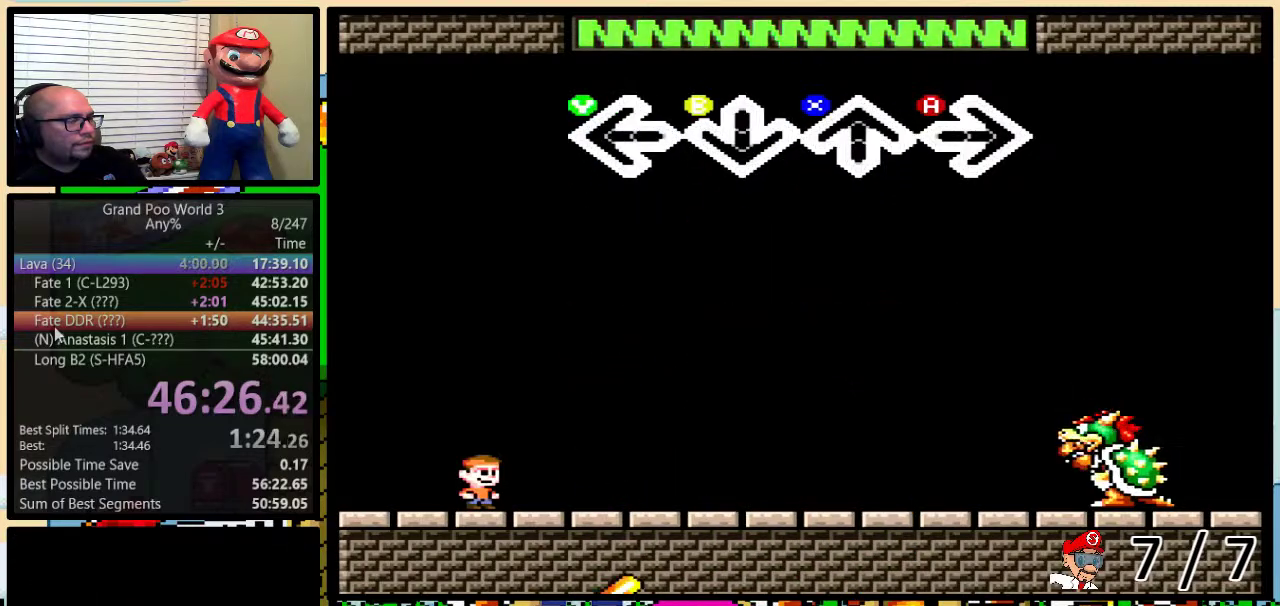
{"buttons": [], "events": []}
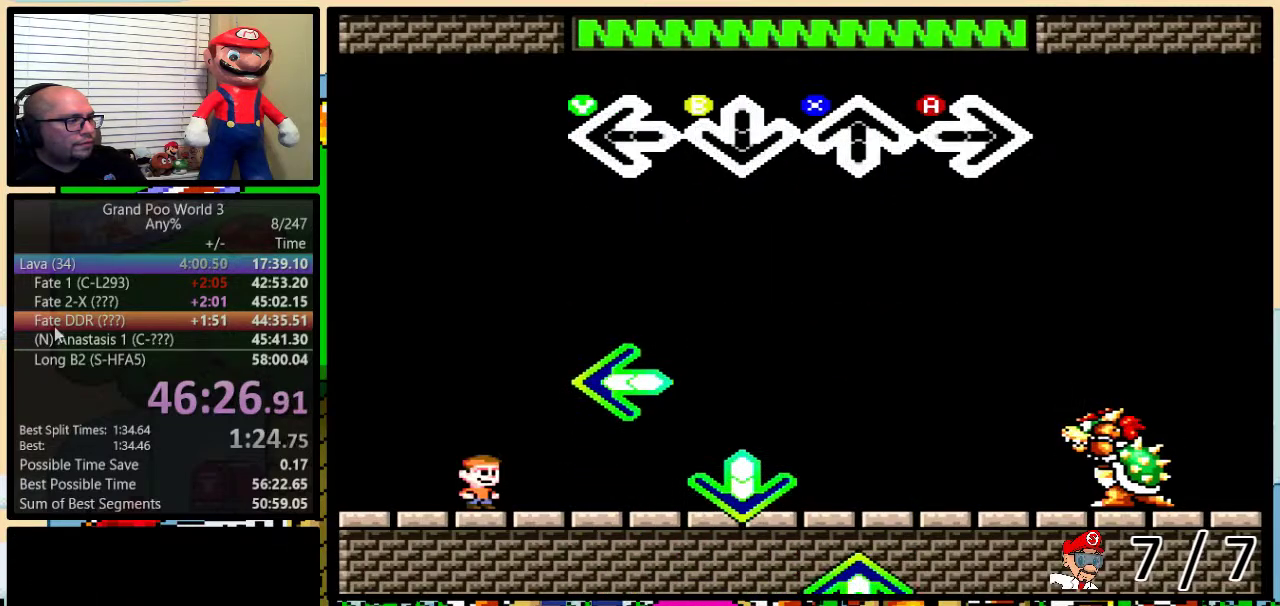
{"buttons": [], "events": []}
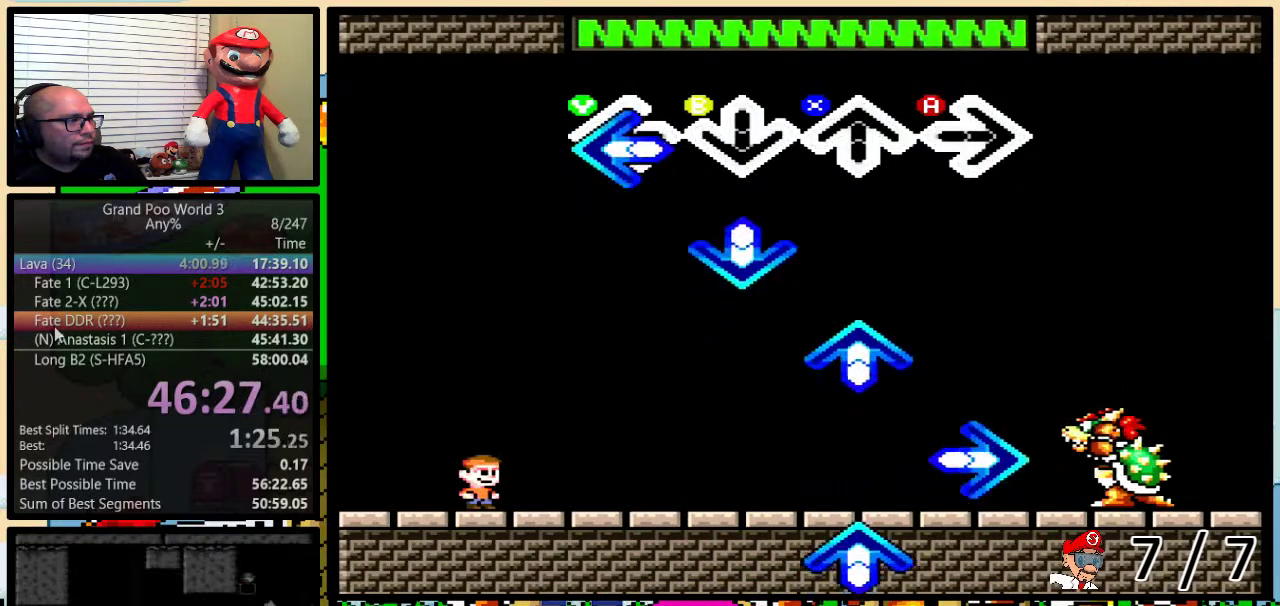
{"buttons": ["X"], "events": [[34, "Y", "down"], [151, "Y", "up"], [217, "B", "down"], [351, "B", "up"], [451, "X", "down"]]}
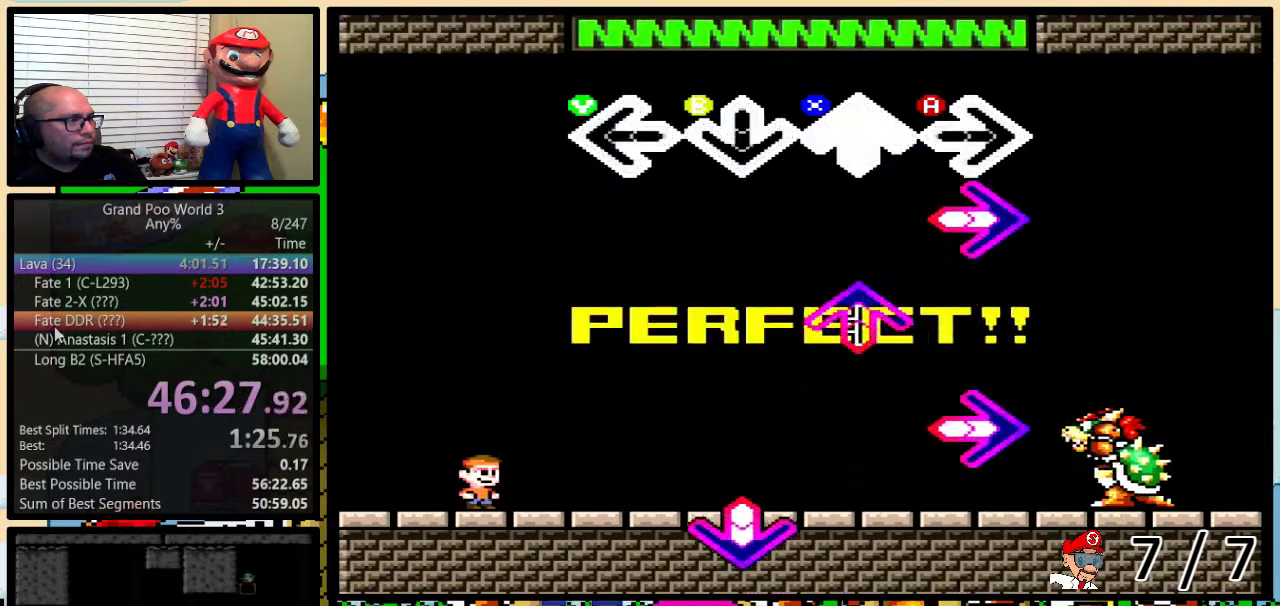
{"buttons": ["X"], "events": [[83, "X", "up"], [183, "A", "down"], [300, "A", "up"], [400, "X", "down"]]}
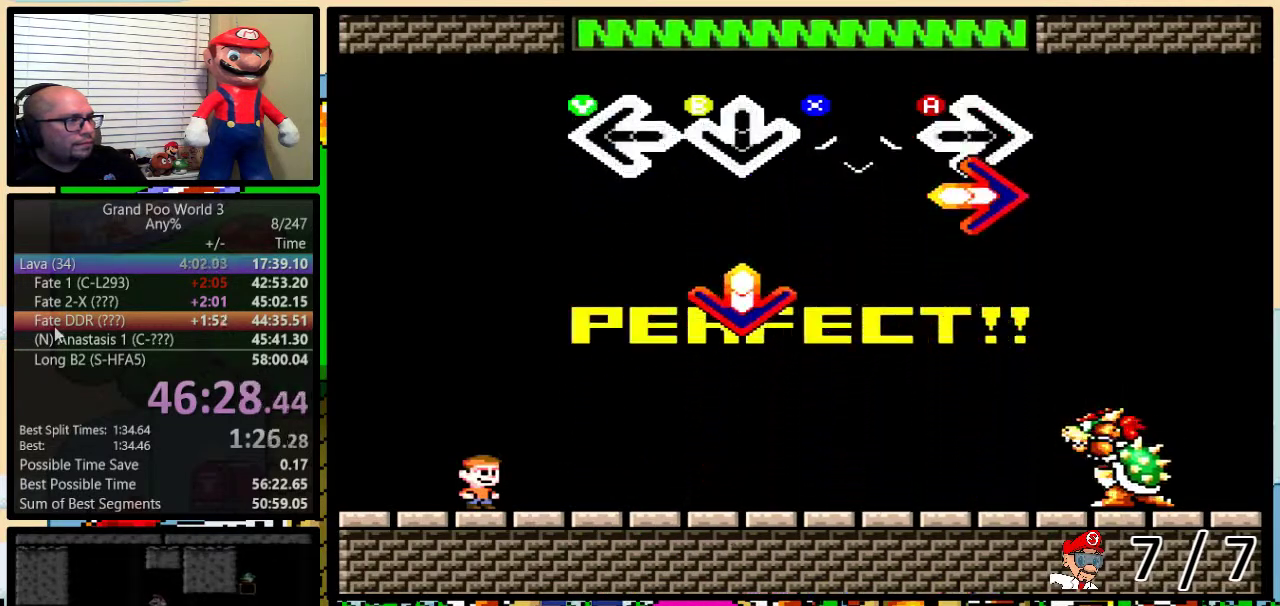
{"buttons": [], "events": [[17, "X", "up"], [134, "A", "down"], [267, "A", "up"], [351, "B", "down"], [484, "B", "up"]]}
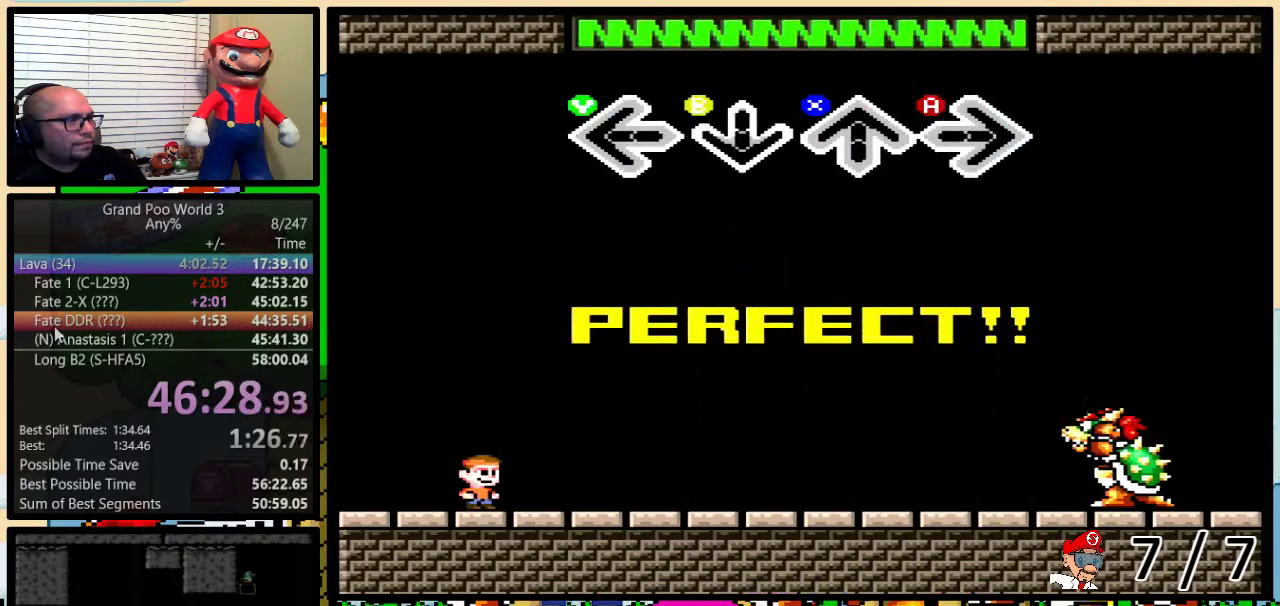
{"buttons": [], "events": []}
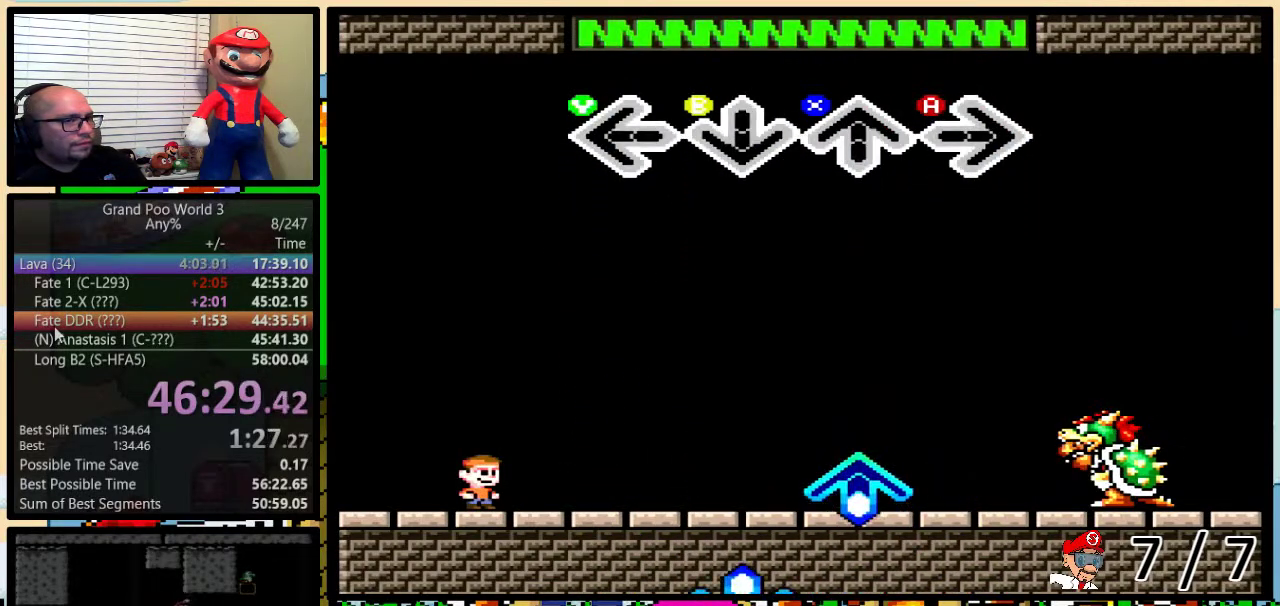
{"buttons": [], "events": []}
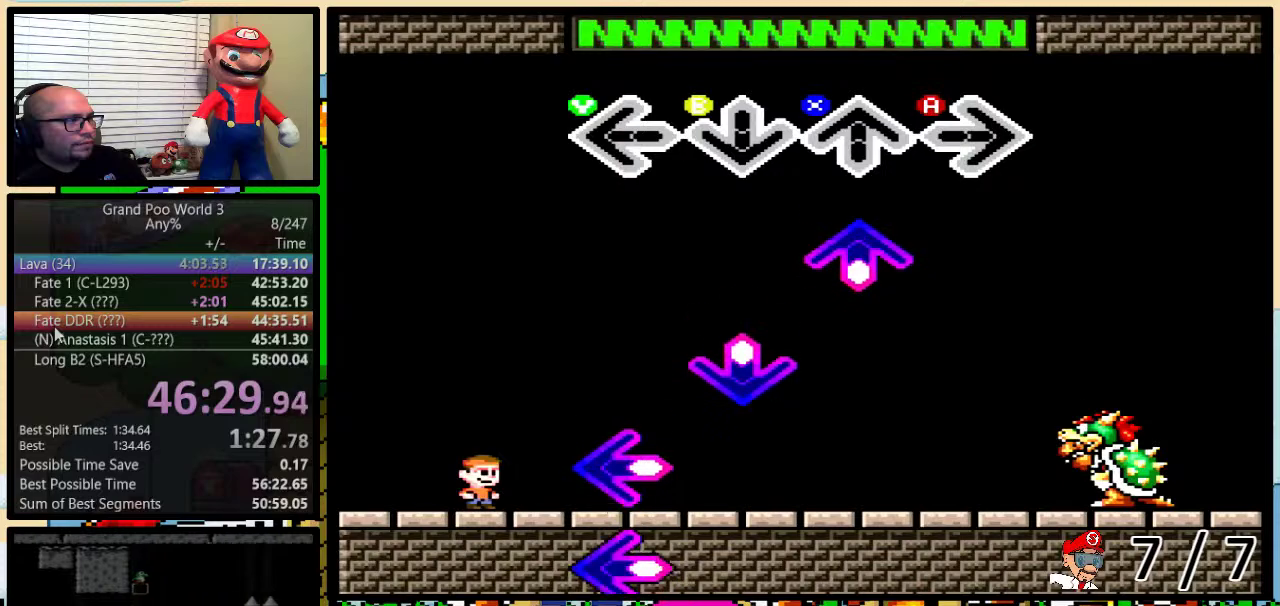
{"buttons": [], "events": [[267, "X", "down"], [350, "X", "up"]]}
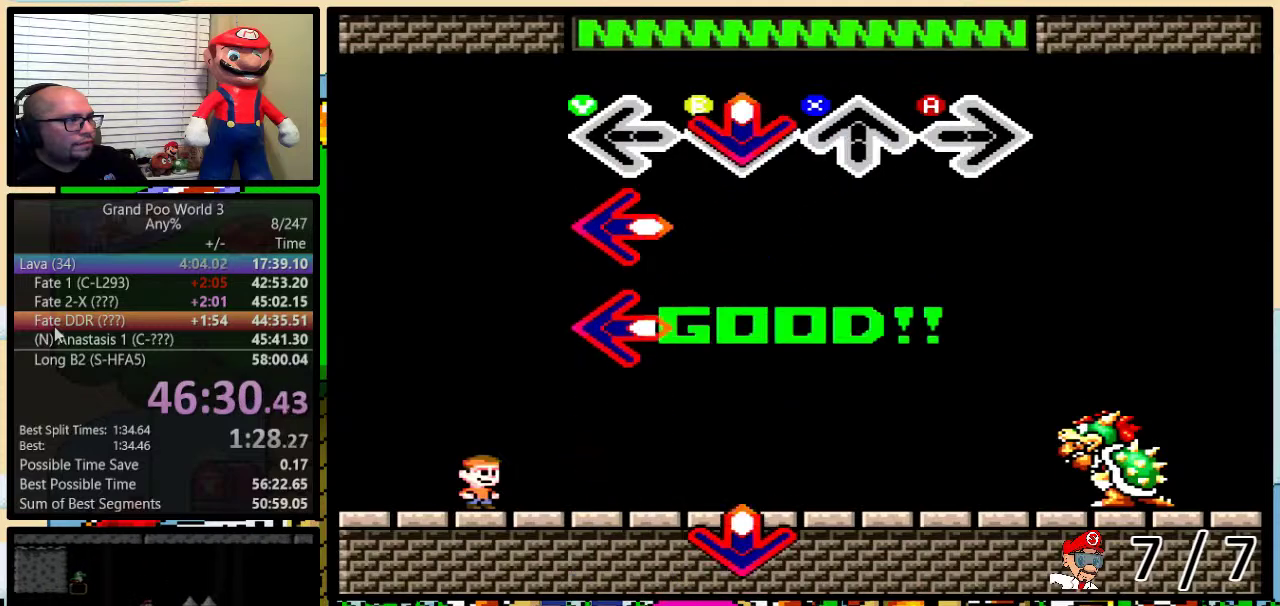
{"buttons": ["Y"], "events": [[17, "B", "down"], [100, "B", "up"], [201, "Y", "down"], [284, "Y", "up"], [417, "Y", "down"]]}
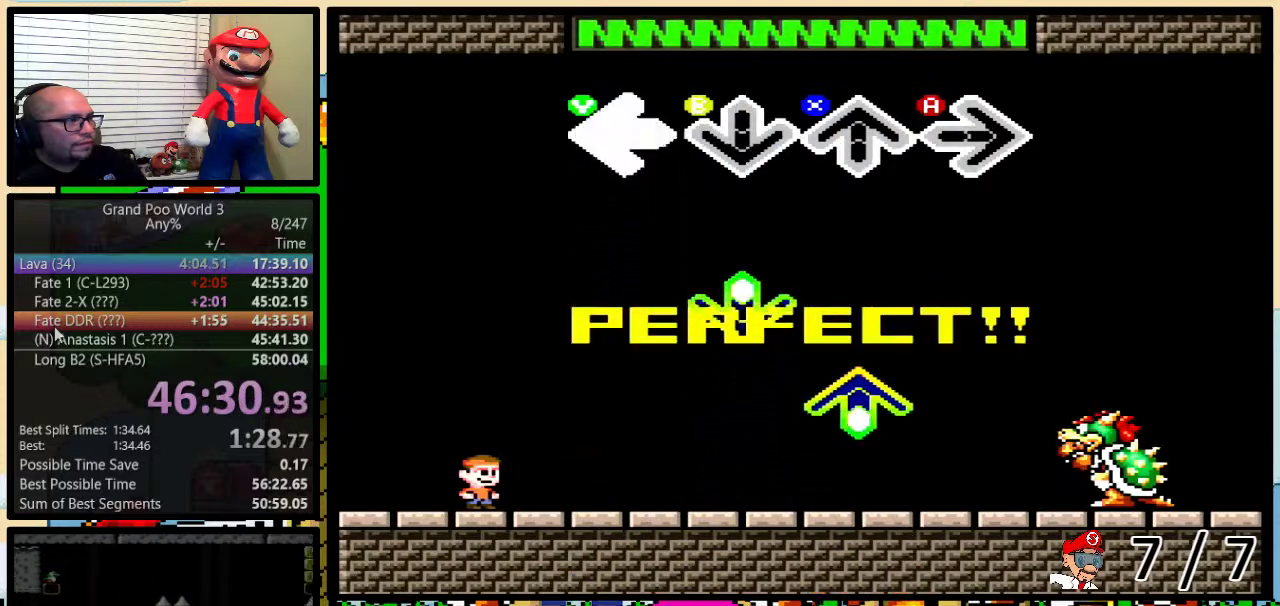
{"buttons": ["B"], "events": [[50, "Y", "up"], [350, "B", "down"]]}
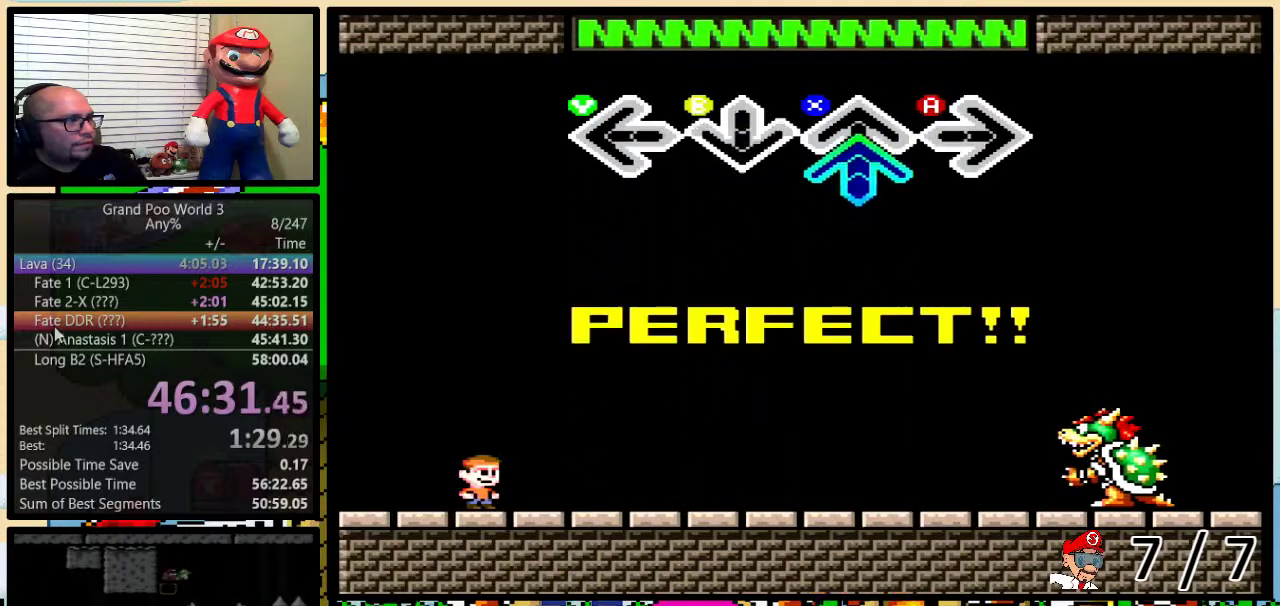
{"buttons": [], "events": [[17, "B", "up"], [67, "X", "down"], [167, "X", "up"]]}